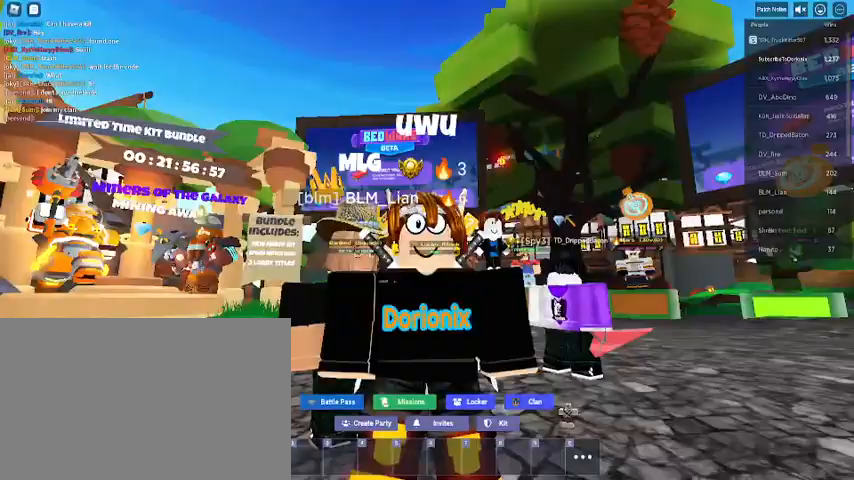
Gameplay with keyboard and mouse; each line is a JSON object with the keys and mouse buttons held at the frame after it. "events" lists presses ("down") and releases ("up") of "1", "2", "3", "4", "5", "a", "alt", "c", "caps_lock", "ctrl", "d", "e", "f", "g", "q", "r", "s", "shift", "space", "t", "tab", "v", "w", "x", "z", "mouse_left", "mouse_wheel" and "mouse_right" between this image and that frame as [ms after this image, input, new state], when the widget could be followed in between. "mouse_left", "mouse_wheel", "mouse_right" = the "left", "wheel", "right" buttons of the "mouse" list. No other keys are recorded. Fast repeated clicks can show as one long hold. "wheel" means that the mouse wheel is clicked or scrolled. "mouse_move" is the direction in which the mouse moves at that frame (one of eight, or "still"), when it could be read.
{"keys": [], "mouse": [], "events": []}
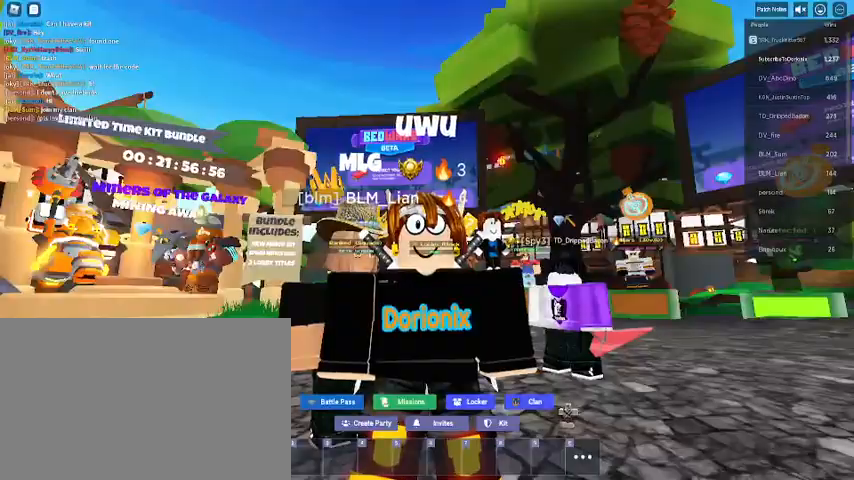
{"keys": [], "mouse": [], "mouse_move": "still", "events": []}
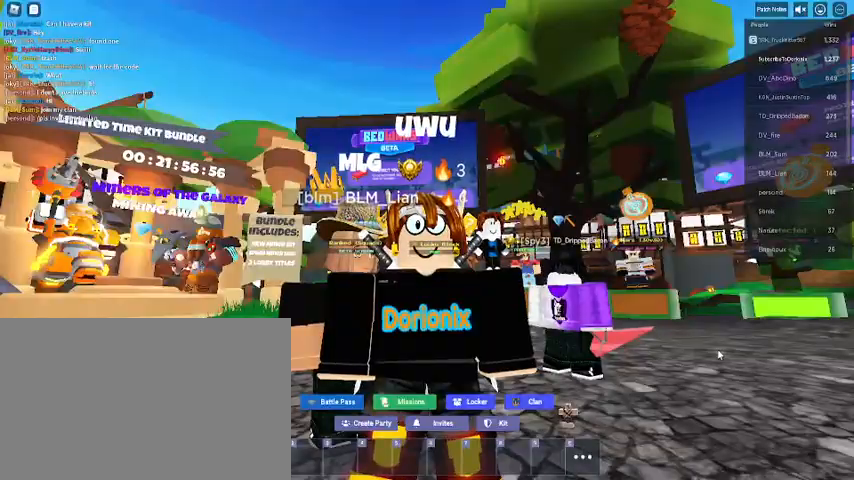
{"keys": [], "mouse": ["left"], "mouse_move": "still", "events": [[467, "mouse_left", "down"]]}
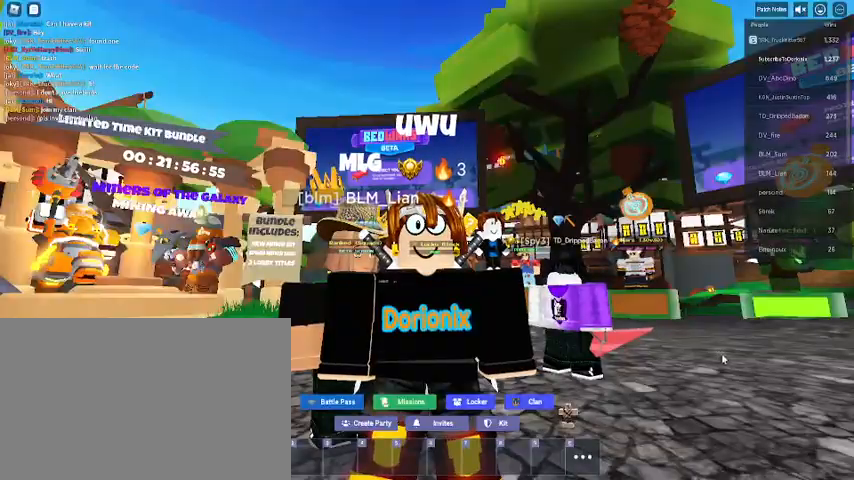
{"keys": ["shift", "space", "w"], "mouse": ["right"], "mouse_move": "still", "events": [[33, "mouse_left", "up"], [133, "mouse_right", "down"], [233, "shift", "down"], [233, "w", "down"], [467, "space", "down"]]}
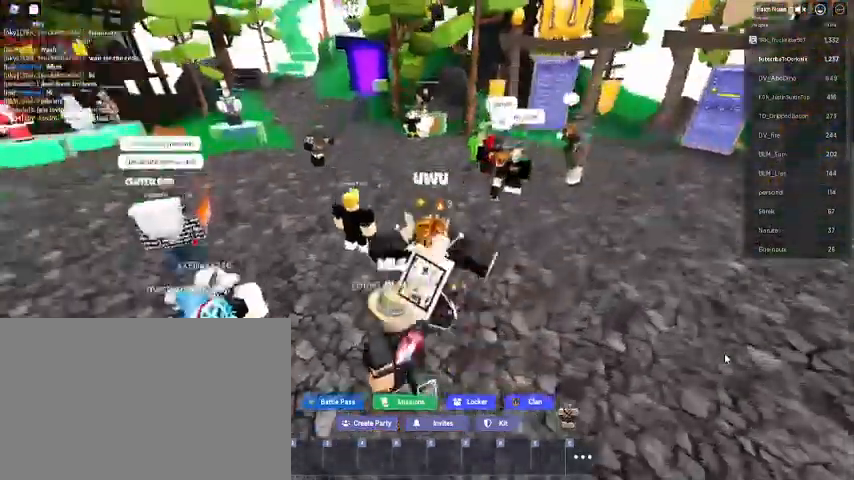
{"keys": ["shift", "space", "w"], "mouse": [], "events": [[100, "space", "up"], [300, "mouse_right", "up"], [433, "space", "down"]]}
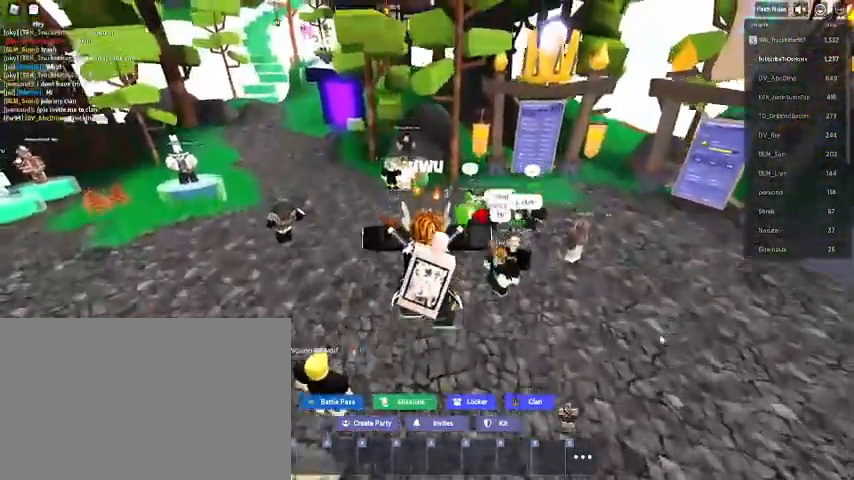
{"keys": ["shift", "w"], "mouse": ["right"], "mouse_move": "still"}
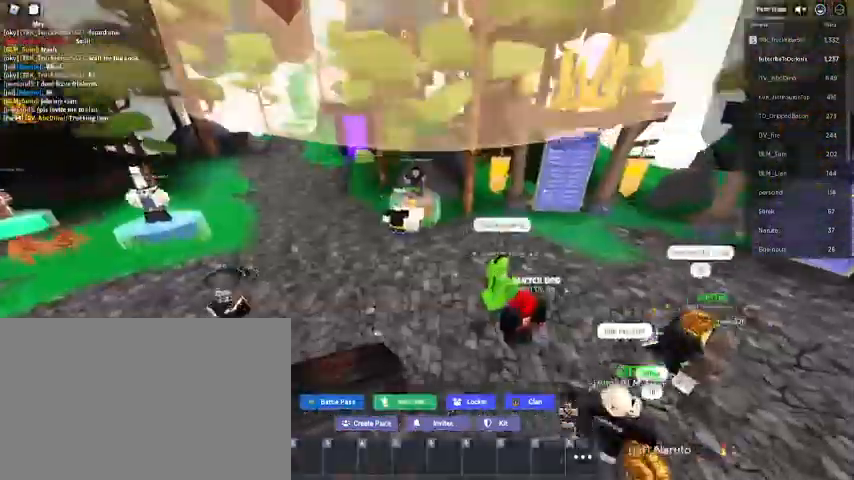
{"keys": ["shift", "w"], "mouse": ["right"], "mouse_move": "still", "events": [[233, "space", "down"], [367, "space", "up"]]}
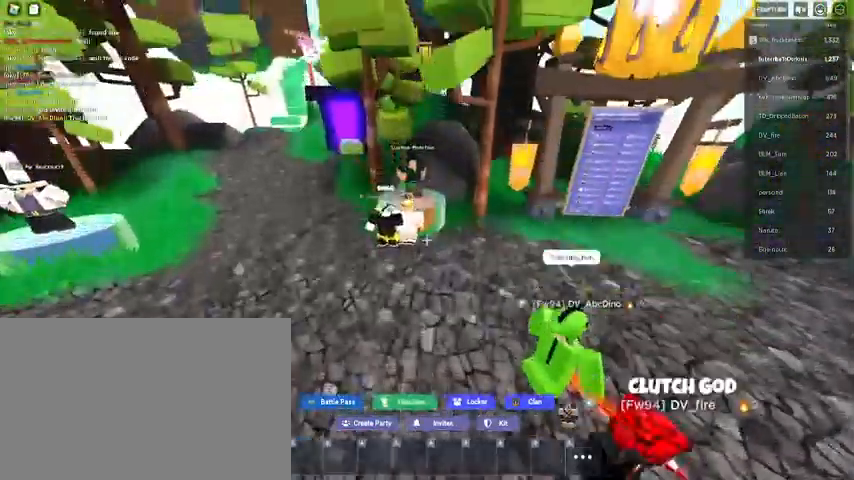
{"keys": ["shift", "w"], "mouse": [], "mouse_move": "down-right"}
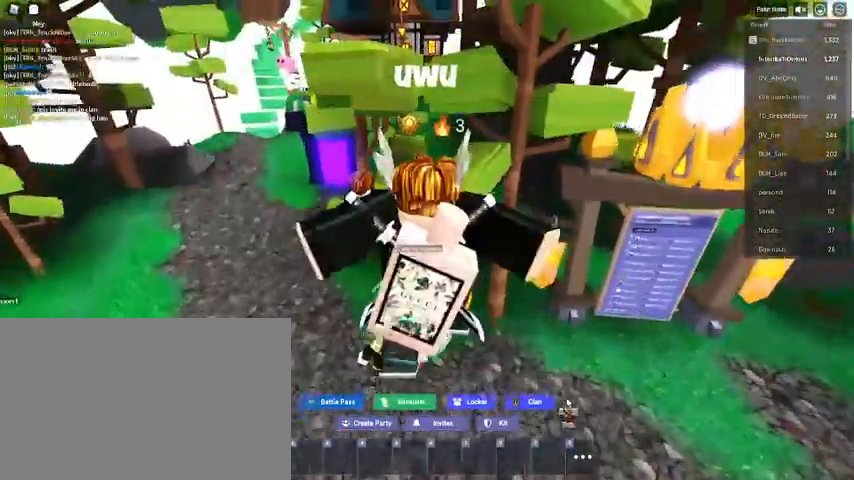
{"keys": ["shift", "w"], "mouse": [], "mouse_move": "still", "events": []}
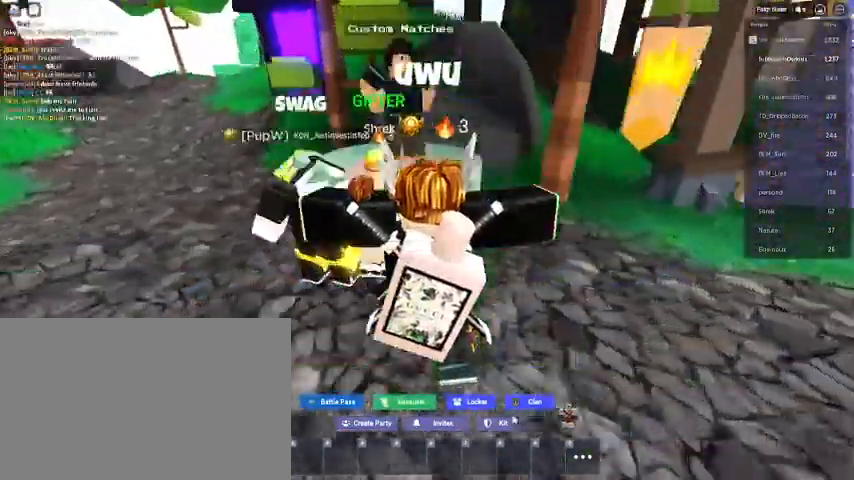
{"keys": ["shift", "w"], "mouse": [], "mouse_move": "still", "events": [[100, "mouse_left", "down"], [200, "mouse_left", "up"], [267, "space", "down"], [467, "space", "up"]]}
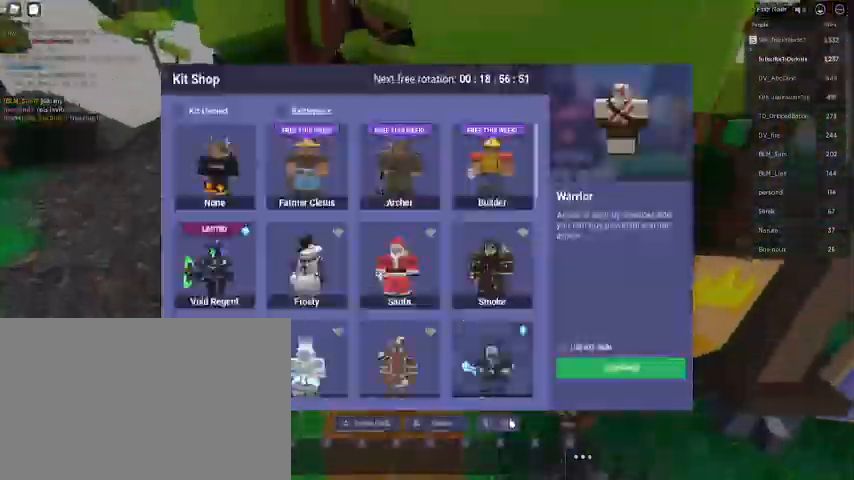
{"keys": ["shift", "space", "w"], "mouse": [], "mouse_move": "still", "events": [[400, "mouse_left", "down"], [400, "space", "down"], [433, "mouse_left", "up"]]}
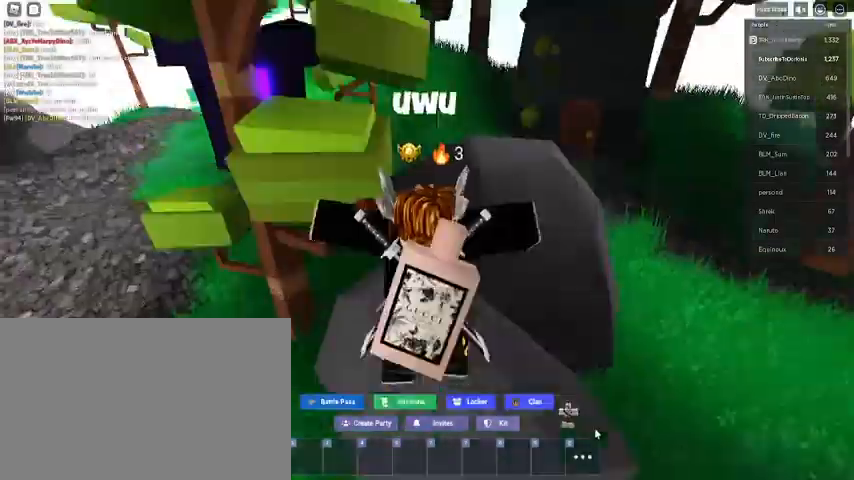
{"keys": ["shift", "w"], "mouse": ["right"], "events": [[67, "d", "down"], [233, "mouse_right", "down"], [367, "d", "up"], [367, "space", "up"]]}
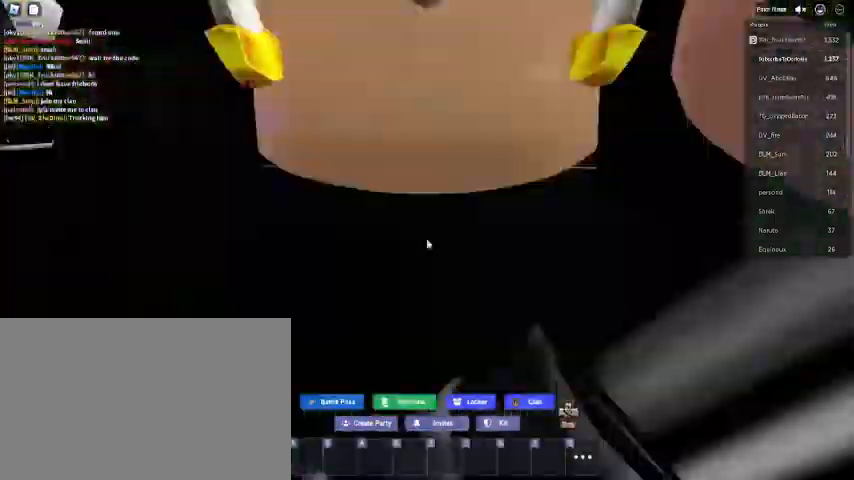
{"keys": ["shift", "w"], "mouse": [], "mouse_move": "still", "events": [[300, "mouse_right", "up"], [333, "d", "down"], [467, "d", "up"]]}
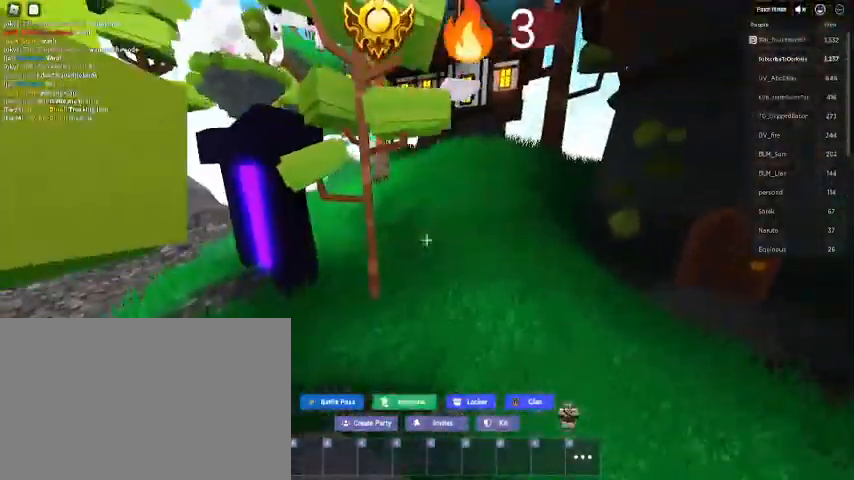
{"keys": ["shift", "w"], "mouse": [], "mouse_move": "still", "events": [[200, "space", "down"], [333, "space", "up"]]}
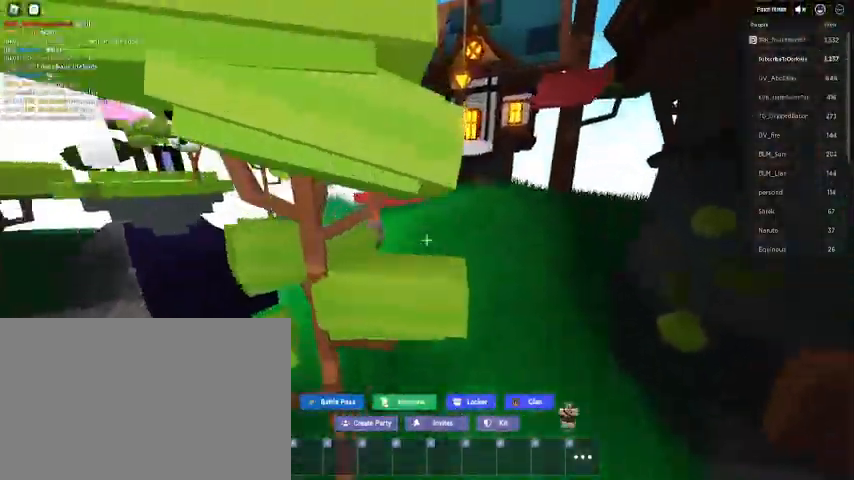
{"keys": ["shift", "w"], "mouse": [], "mouse_move": "still", "events": [[33, "space", "down"], [233, "space", "up"]]}
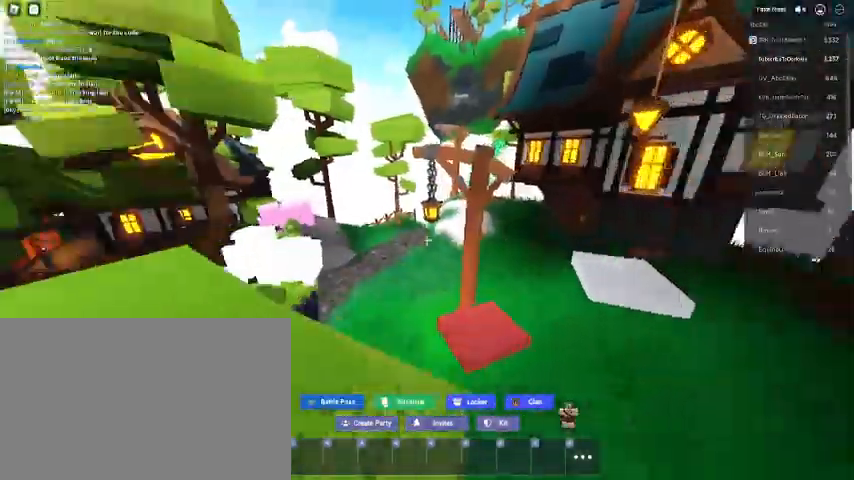
{"keys": ["shift", "w"], "mouse": [], "mouse_move": "still", "events": [[267, "space", "down"], [433, "space", "up"]]}
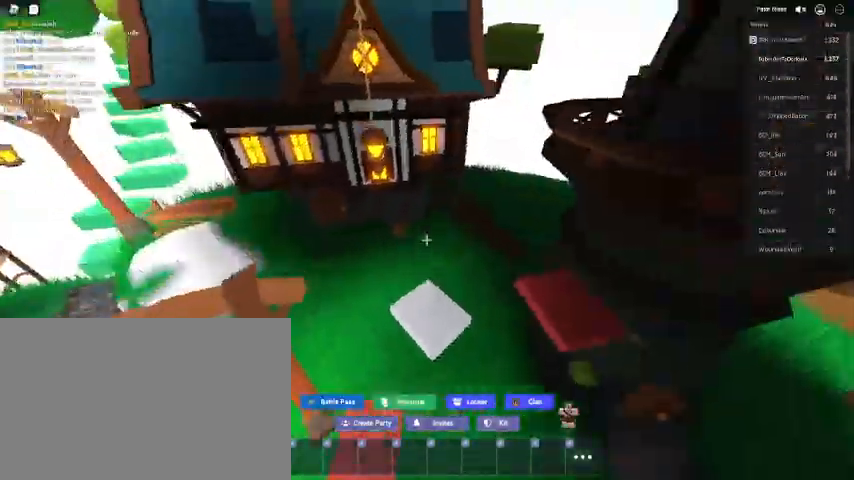
{"keys": ["shift", "space", "w"], "mouse": [], "mouse_move": "still", "events": [[333, "space", "down"]]}